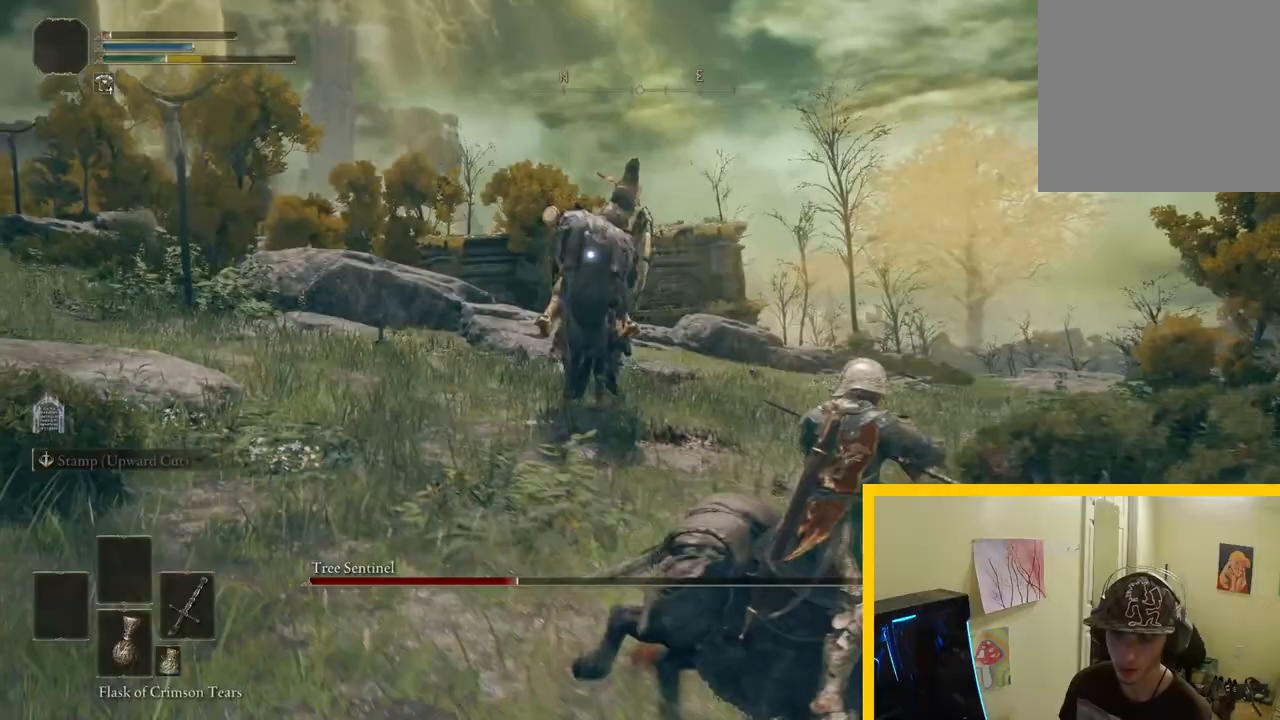
Gameplay with a controller (Xbox layout); each line is a JSON object with the inputs held at the frame after it. "events" lists button and stick changes between this image and that frame as [ms after this image, input, new state], when the widget could be followed in between.
{"buttons": ["B"], "left_stick": "right", "right_stick": "center", "events": [[217, "B", "down"], [467, "left_stick", "right"]]}
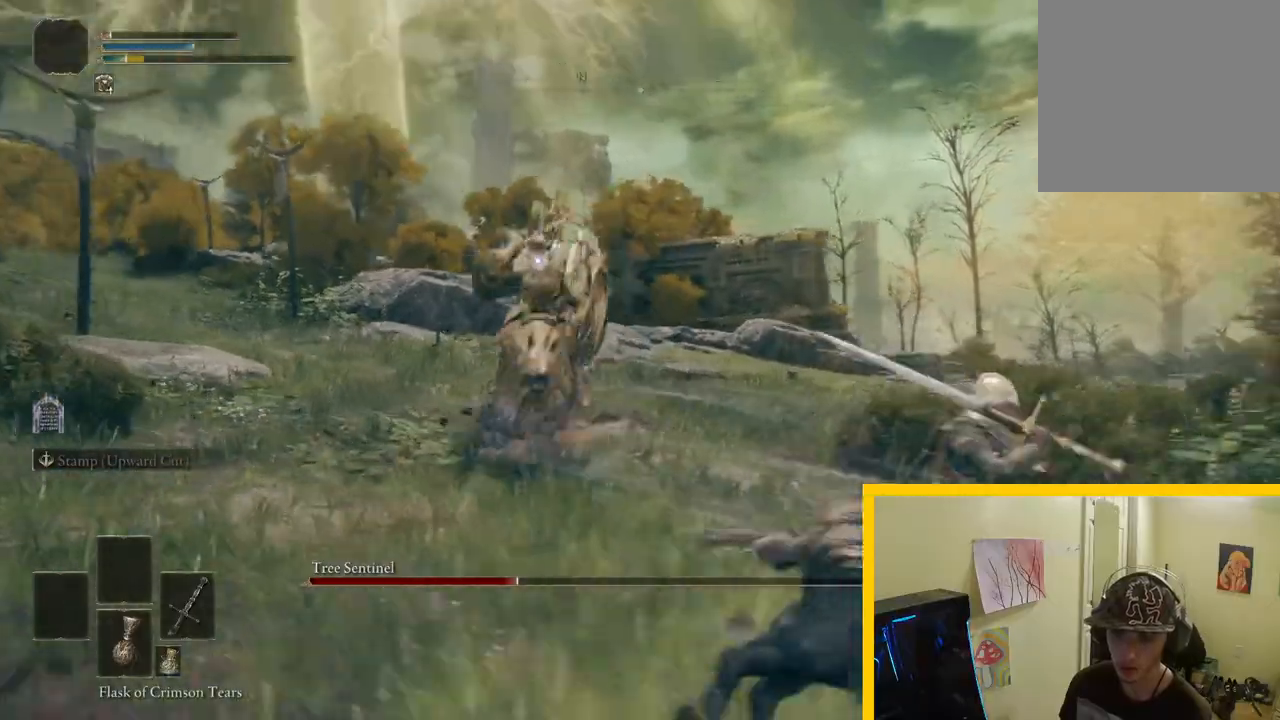
{"buttons": ["B"], "left_stick": "up", "right_stick": "center", "events": [[217, "left_stick", "up-right"], [333, "left_stick", "up"]]}
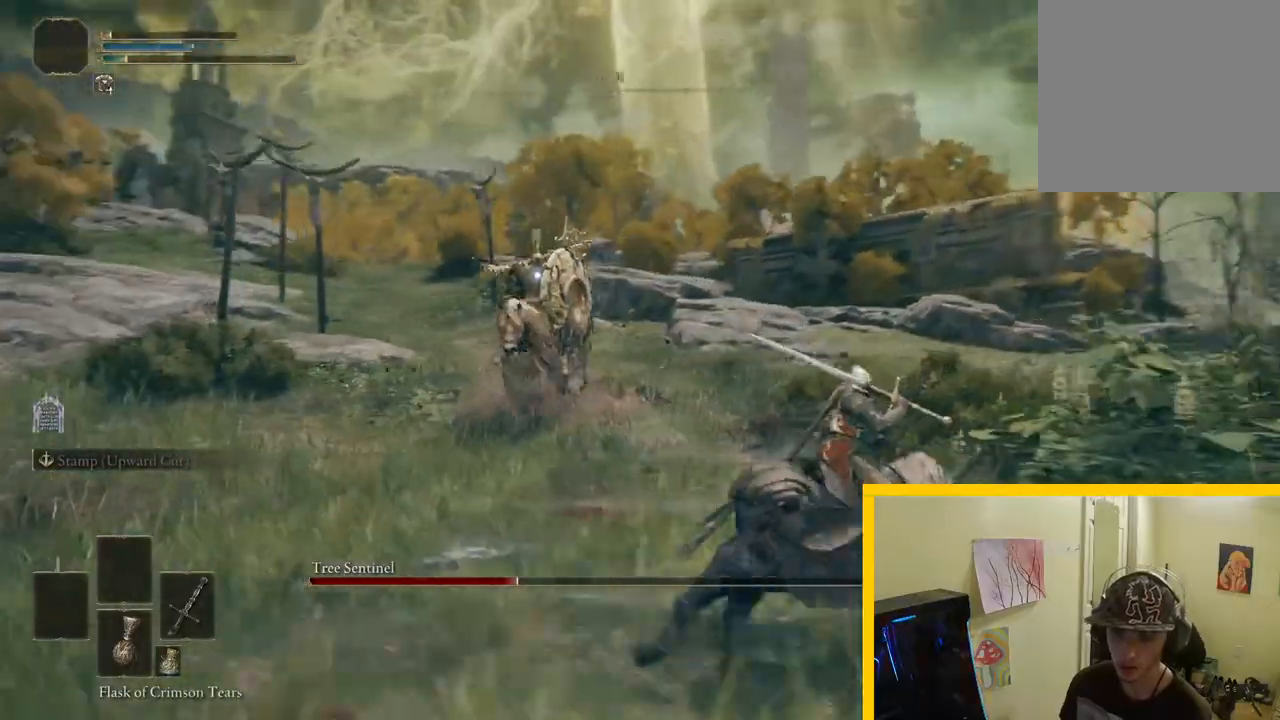
{"buttons": ["B"], "left_stick": "up", "right_stick": "center", "events": []}
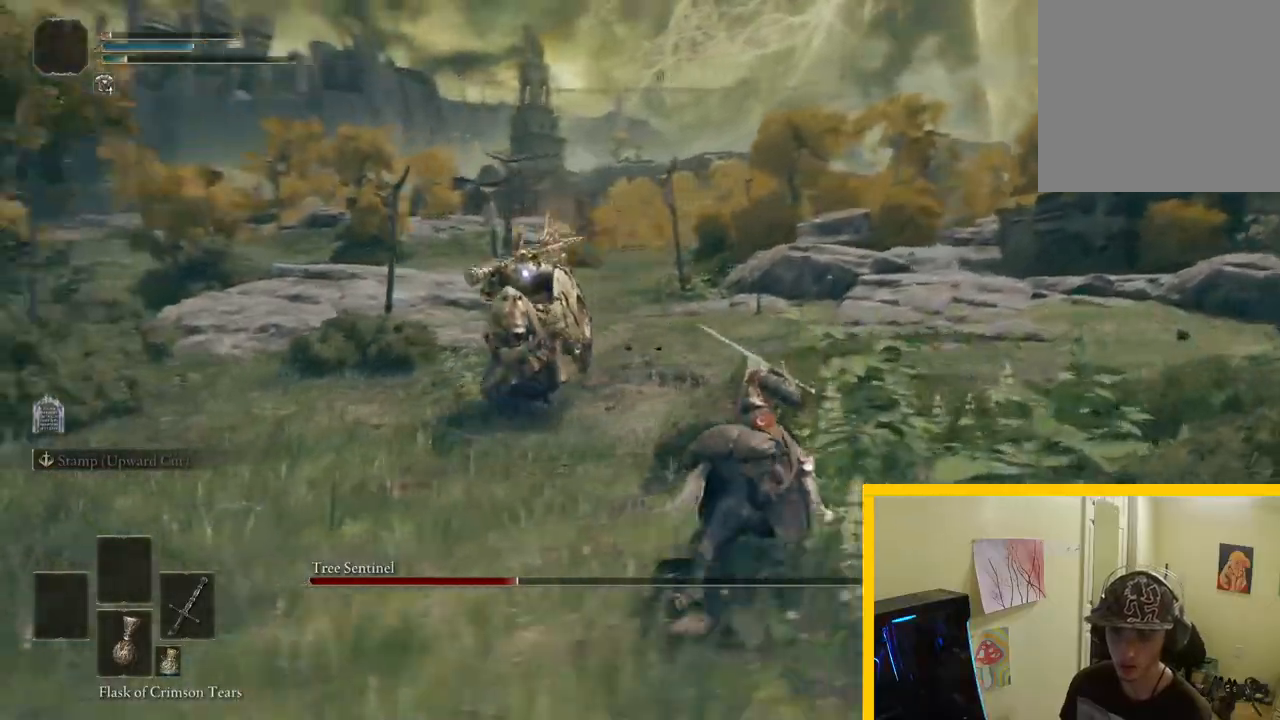
{"buttons": ["B"], "left_stick": "up", "right_stick": "center", "events": [[317, "L1", "down"], [433, "L1", "up"]]}